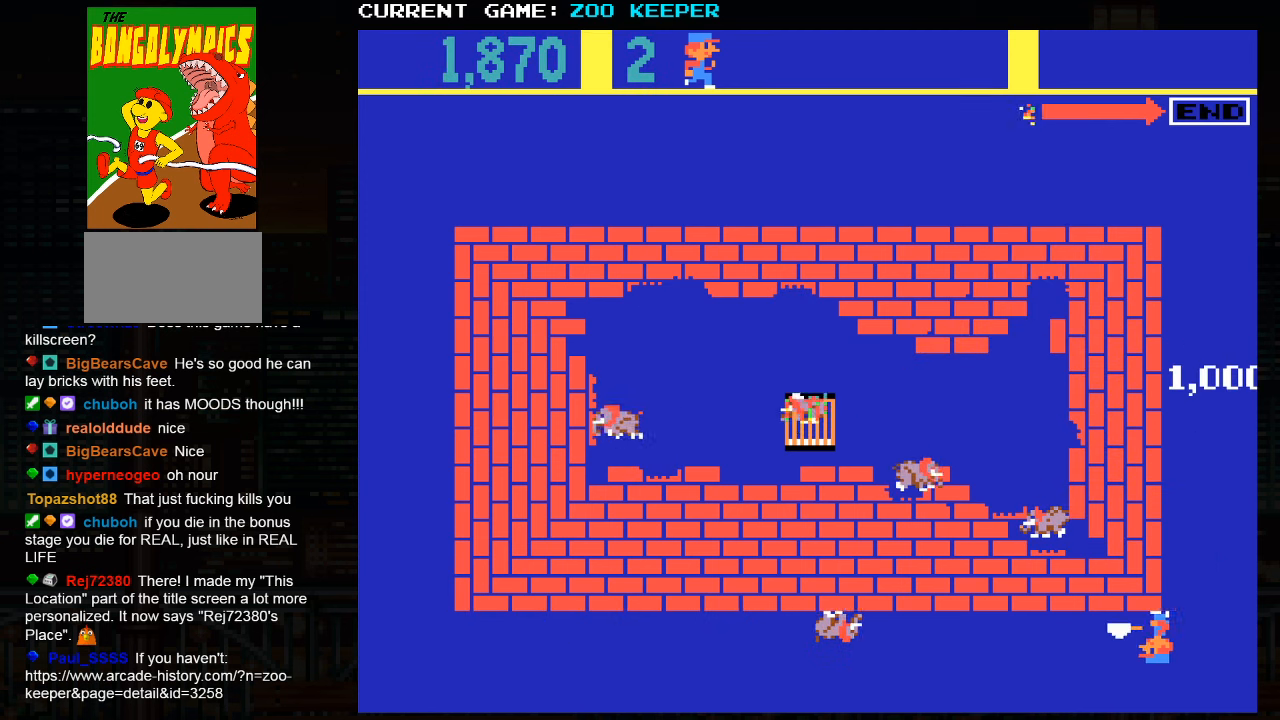
Gameplay with a controller (arcade stick); each line is a JSON object with the inputs held at the frame after it (dt_ms = milliseconds from this image to that frame). "events" lists button and stick changes between this image and that frame as [ms after this image, input, new state], when the widget could be followed in between. Not read: L3 R3.
{"dt_ms": 1000, "buttons": [], "left_stick": "right"}
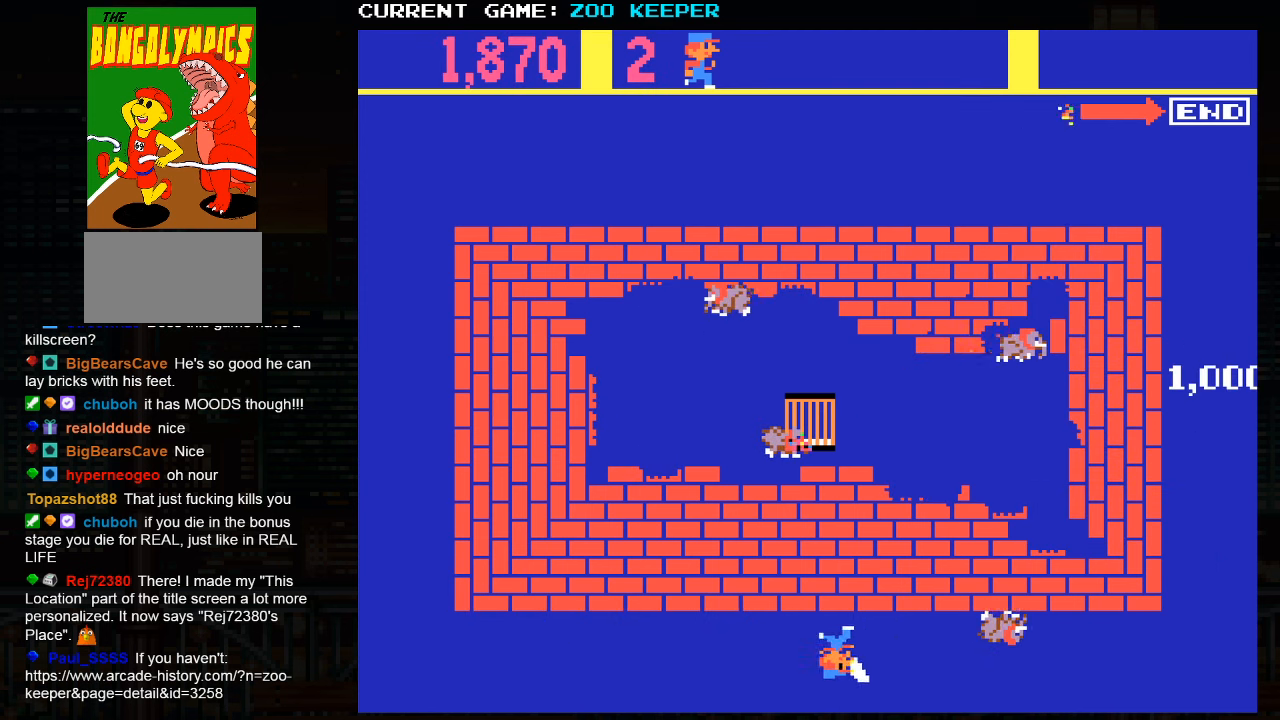
{"dt_ms": 500, "buttons": ["SQUARE"], "left_stick": "right", "events": [[83, "SQUARE", "down"], [167, "SQUARE", "up"], [250, "SQUARE", "down"], [333, "SQUARE", "up"], [417, "SQUARE", "down"]]}
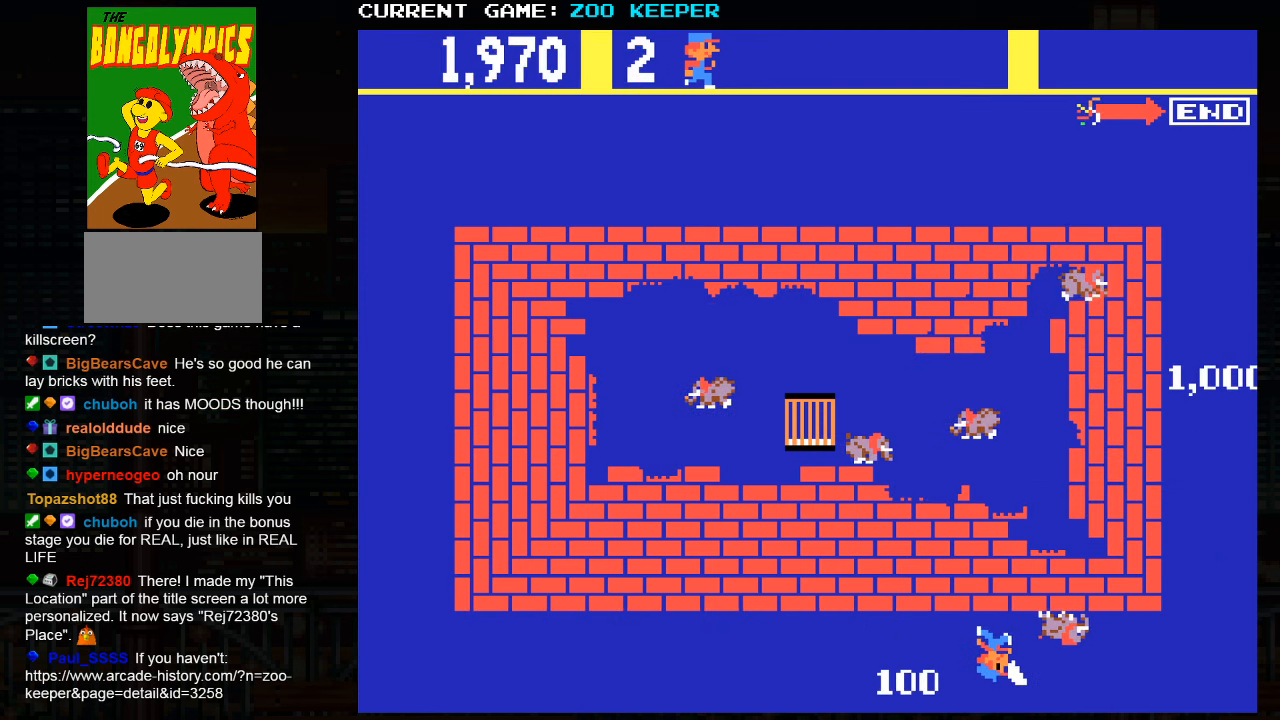
{"dt_ms": 500, "buttons": [], "left_stick": "right", "events": [[33, "SQUARE", "up"]]}
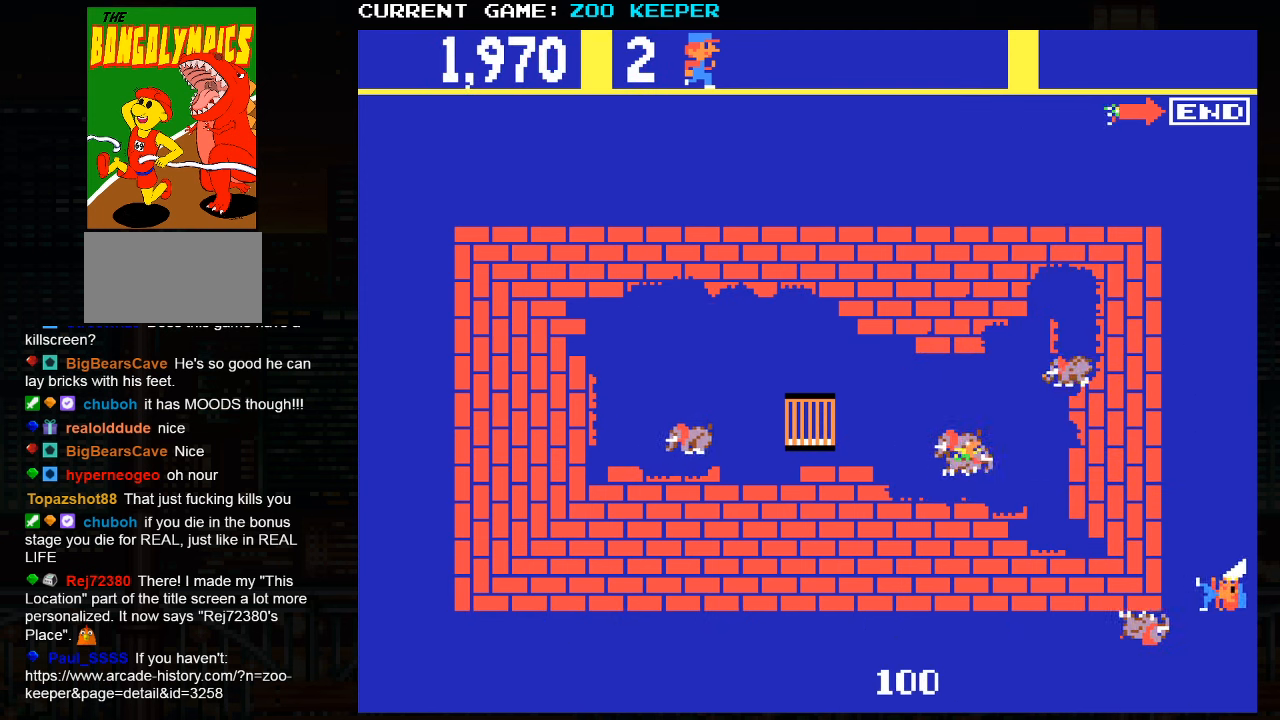
{"dt_ms": 500, "buttons": [], "left_stick": "center", "events": [[17, "left_stick", "up"], [400, "left_stick", "center"]]}
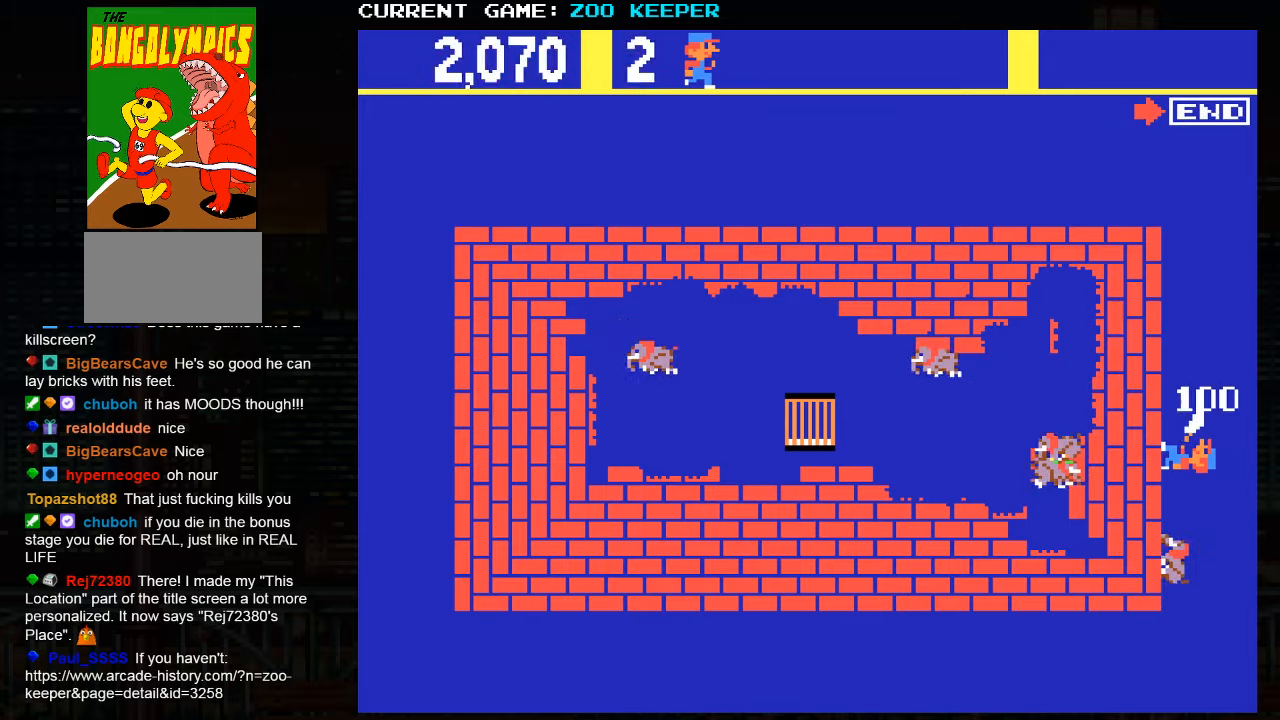
{"dt_ms": 500, "buttons": [], "left_stick": "down", "events": [[150, "left_stick", "down"]]}
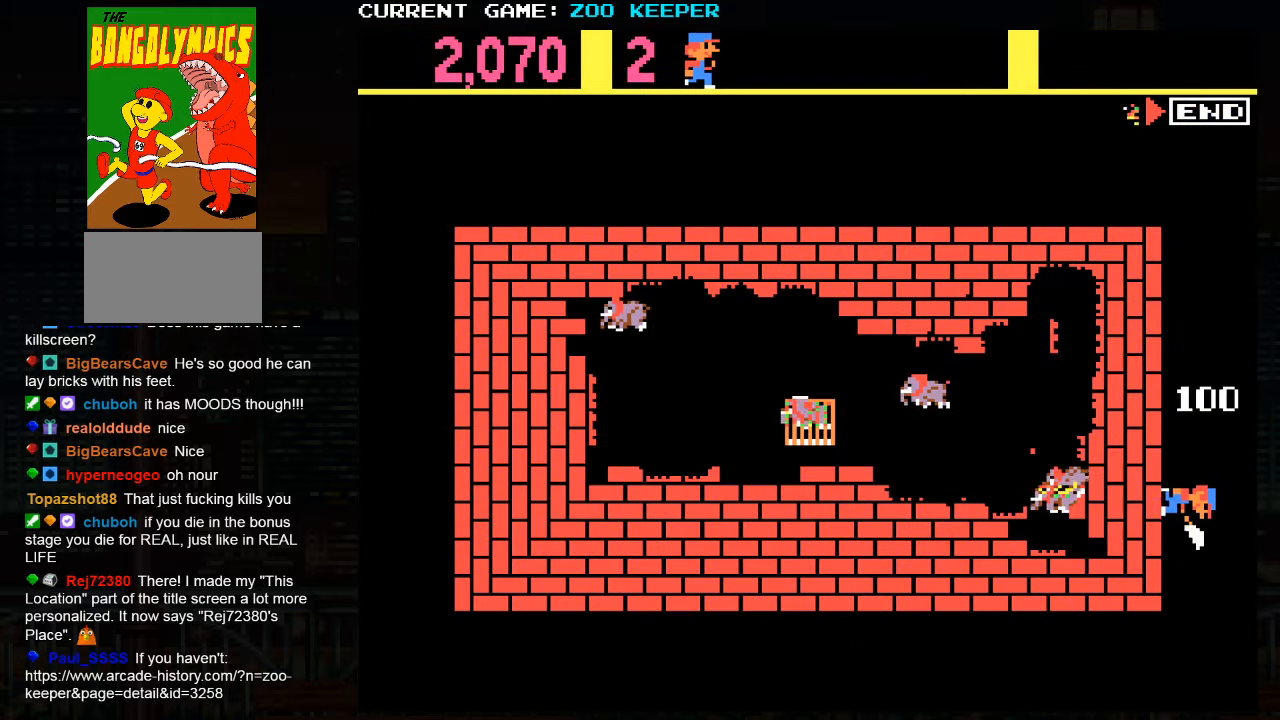
{"dt_ms": 500, "buttons": [], "left_stick": "up", "events": [[284, "left_stick", "center"], [350, "left_stick", "up"]]}
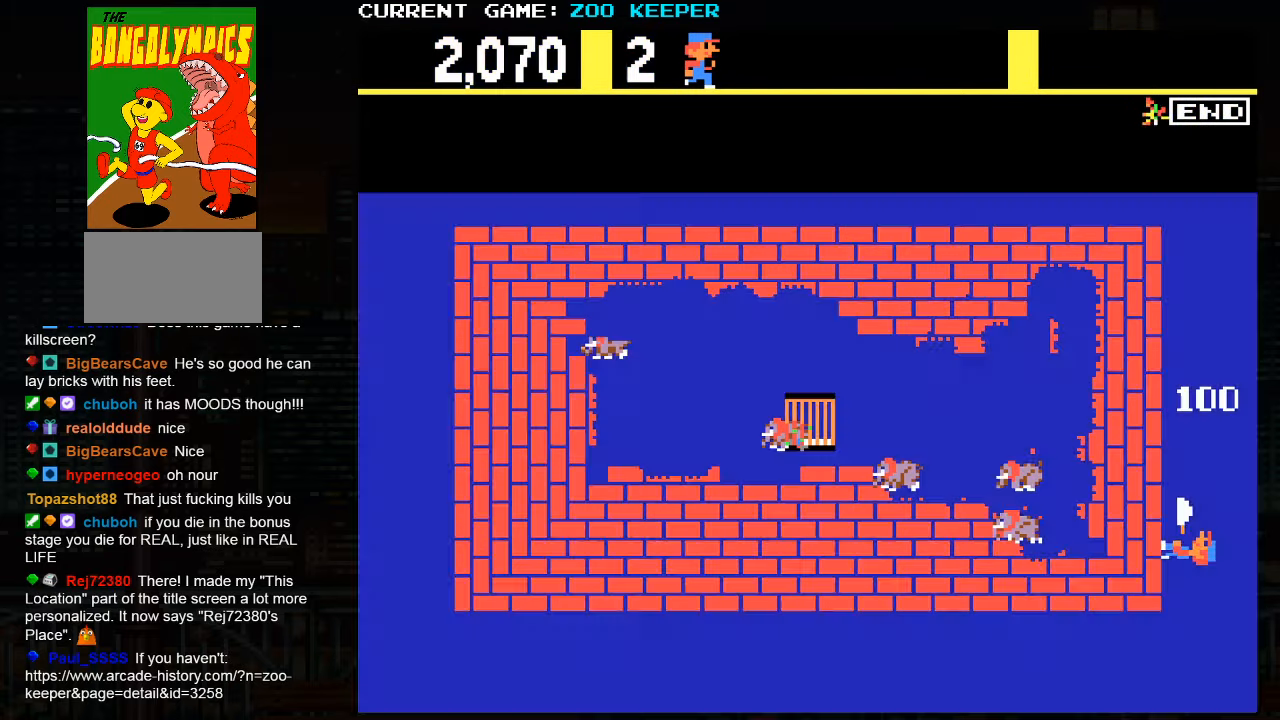
{"dt_ms": 500, "buttons": [], "left_stick": "down", "events": [[334, "left_stick", "center"], [384, "left_stick", "down"]]}
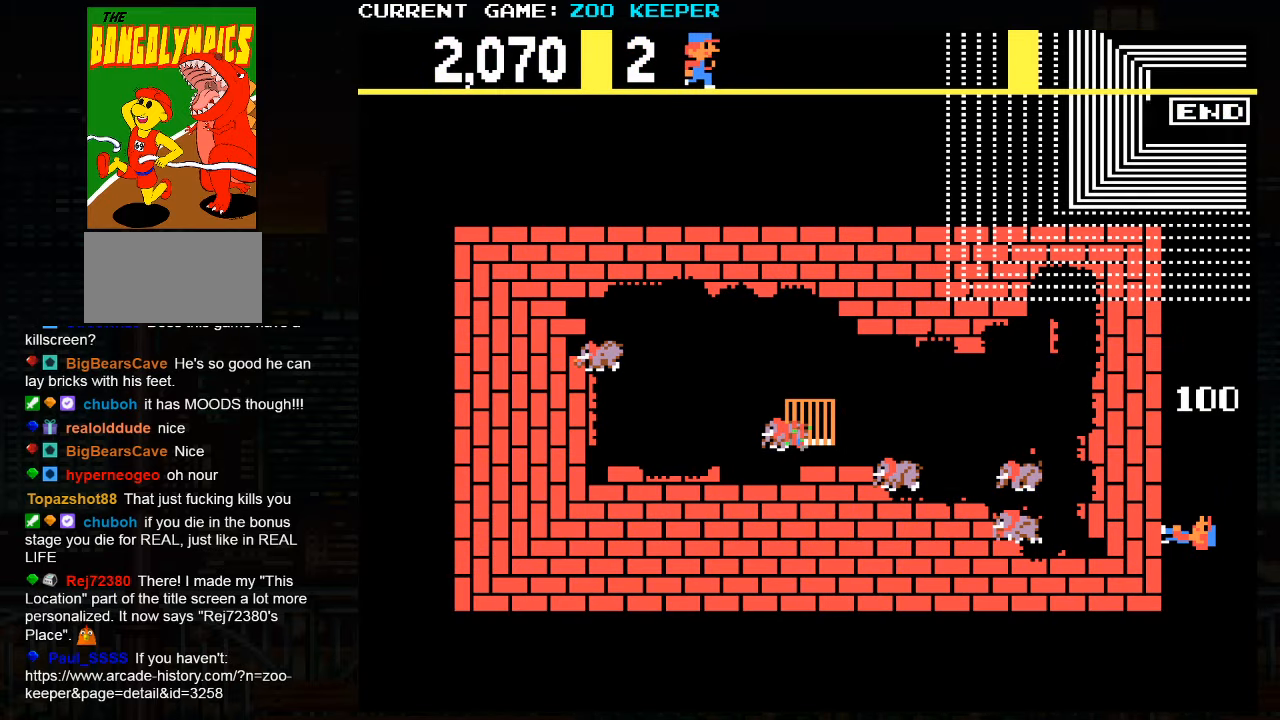
{"dt_ms": 500, "buttons": [], "left_stick": "center", "events": [[250, "left_stick", "center"]]}
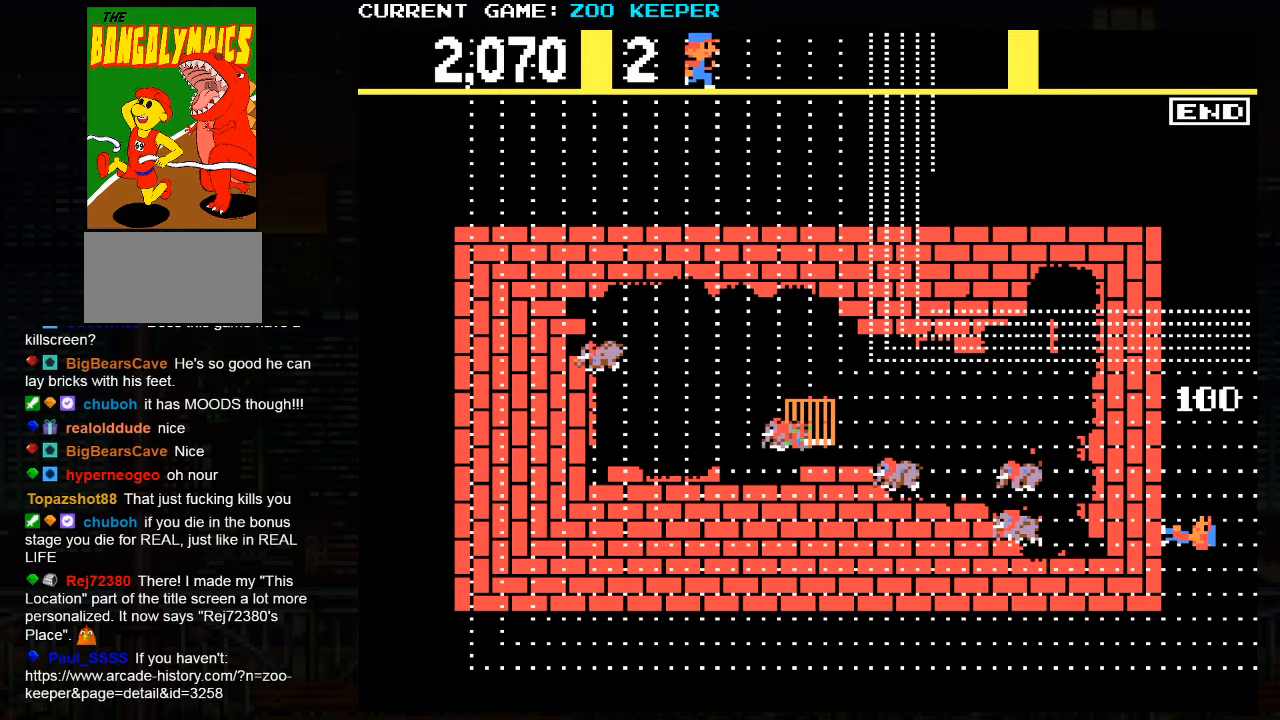
{"dt_ms": 500, "buttons": [], "left_stick": "center", "events": []}
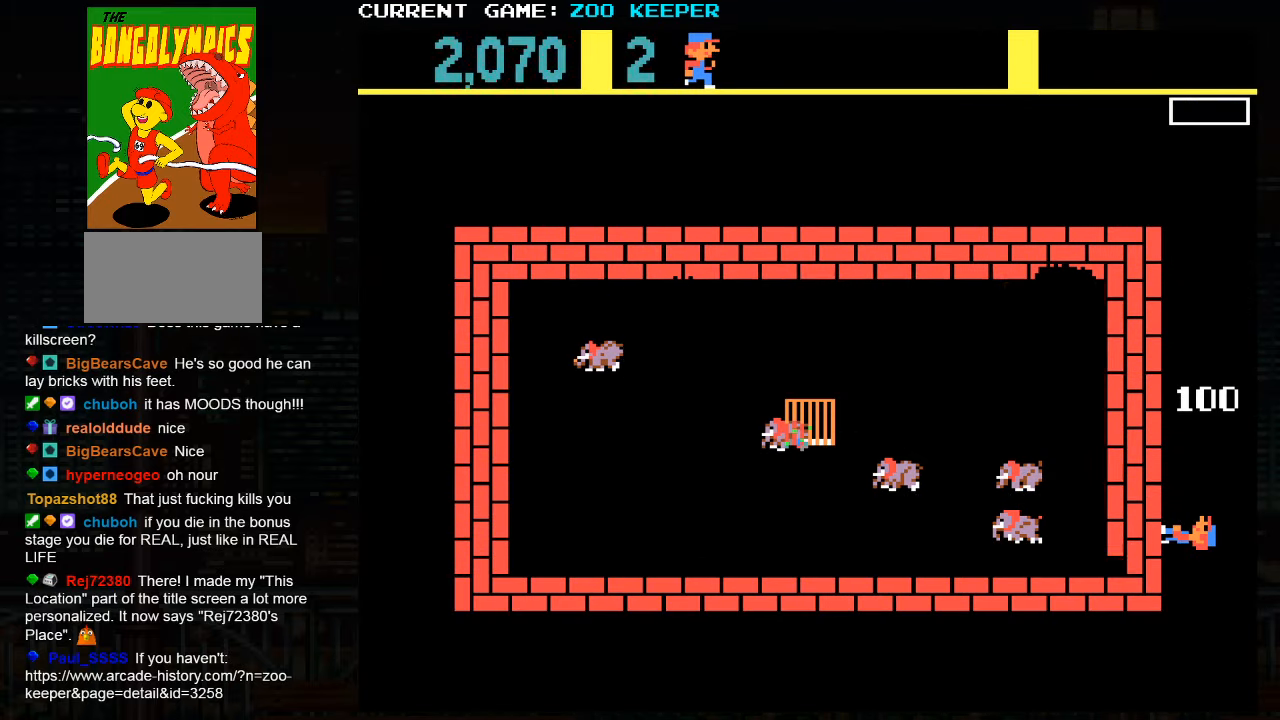
{"dt_ms": 500, "buttons": [], "left_stick": "center", "events": []}
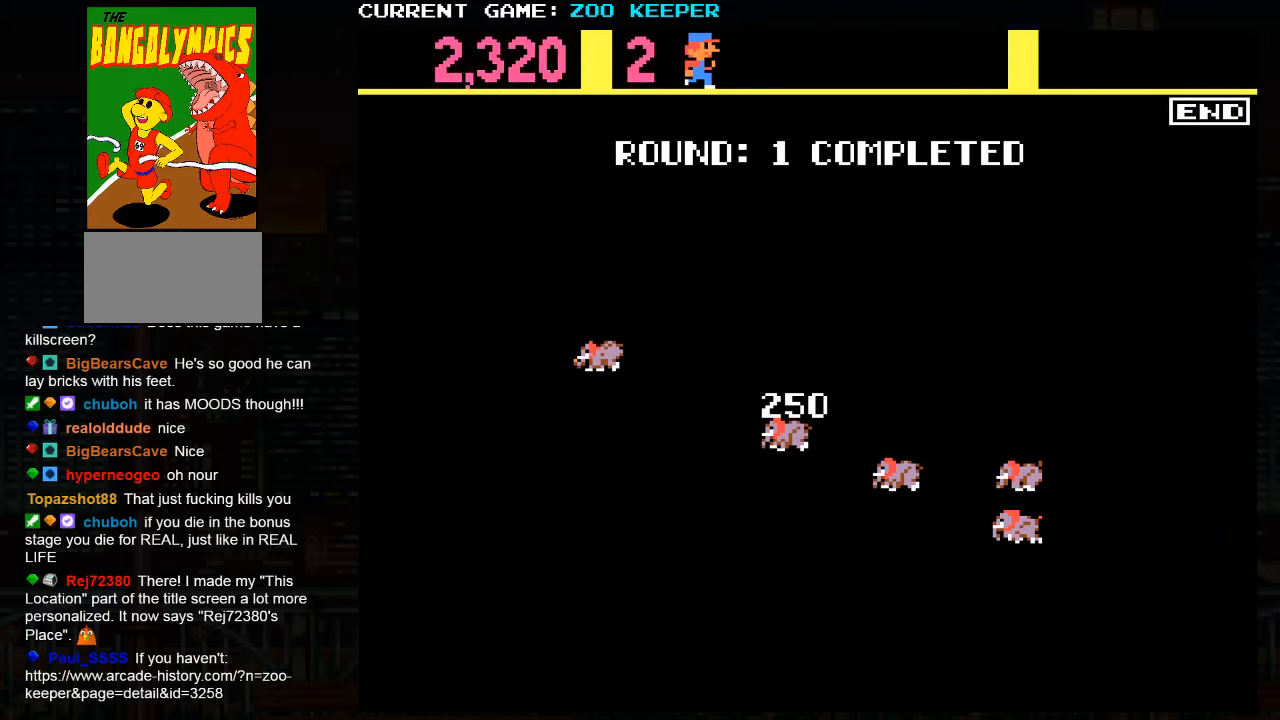
{"dt_ms": 500, "buttons": [], "left_stick": "center", "events": []}
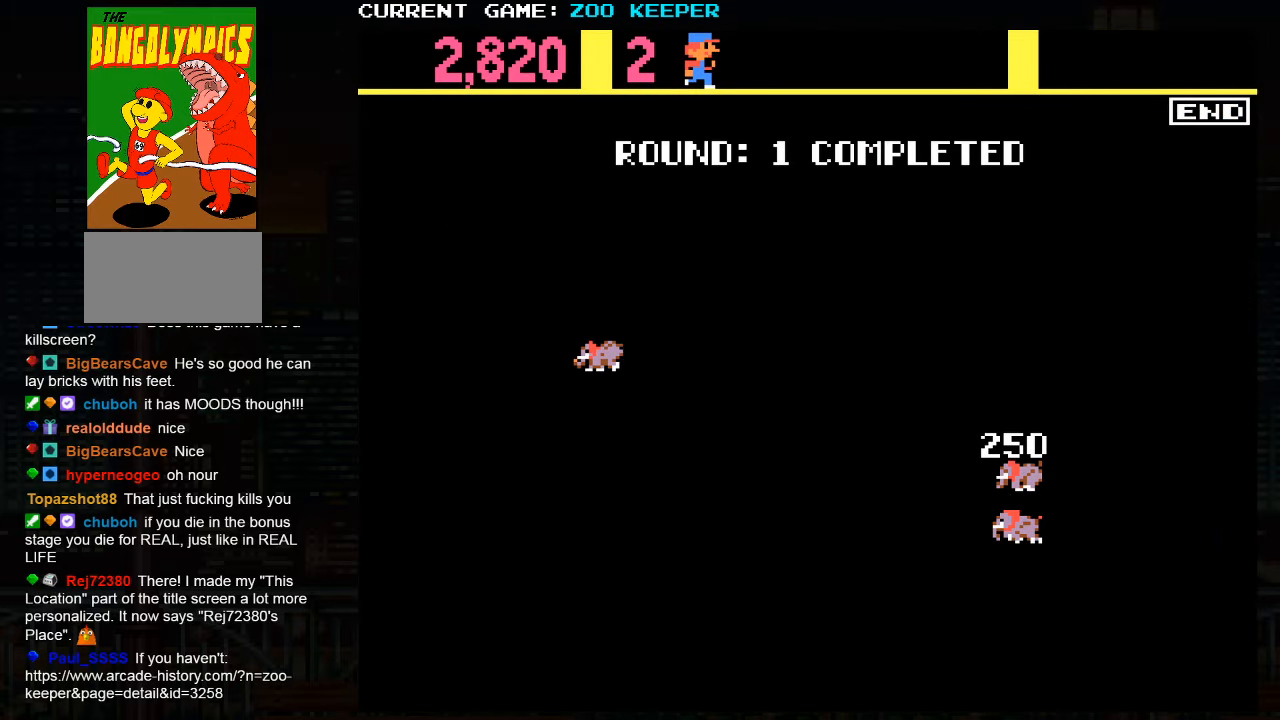
{"dt_ms": 500, "buttons": [], "left_stick": "center", "events": []}
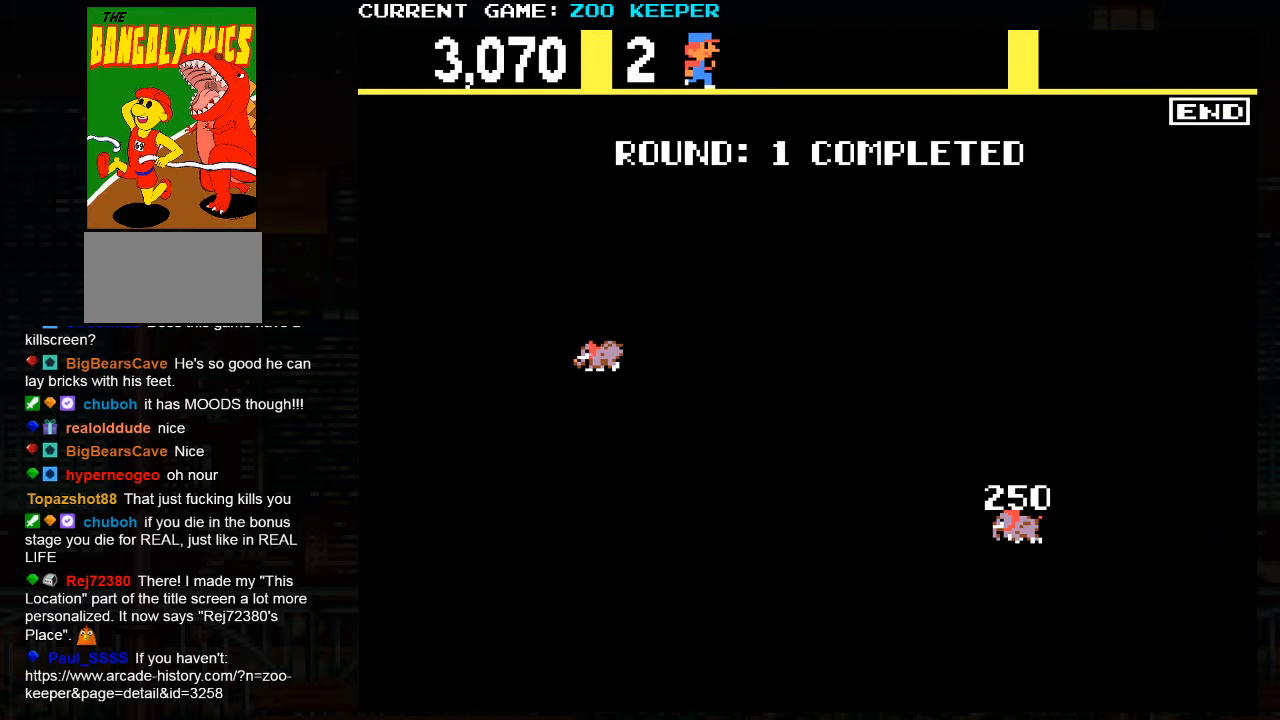
{"dt_ms": 500, "buttons": [], "left_stick": "center", "events": []}
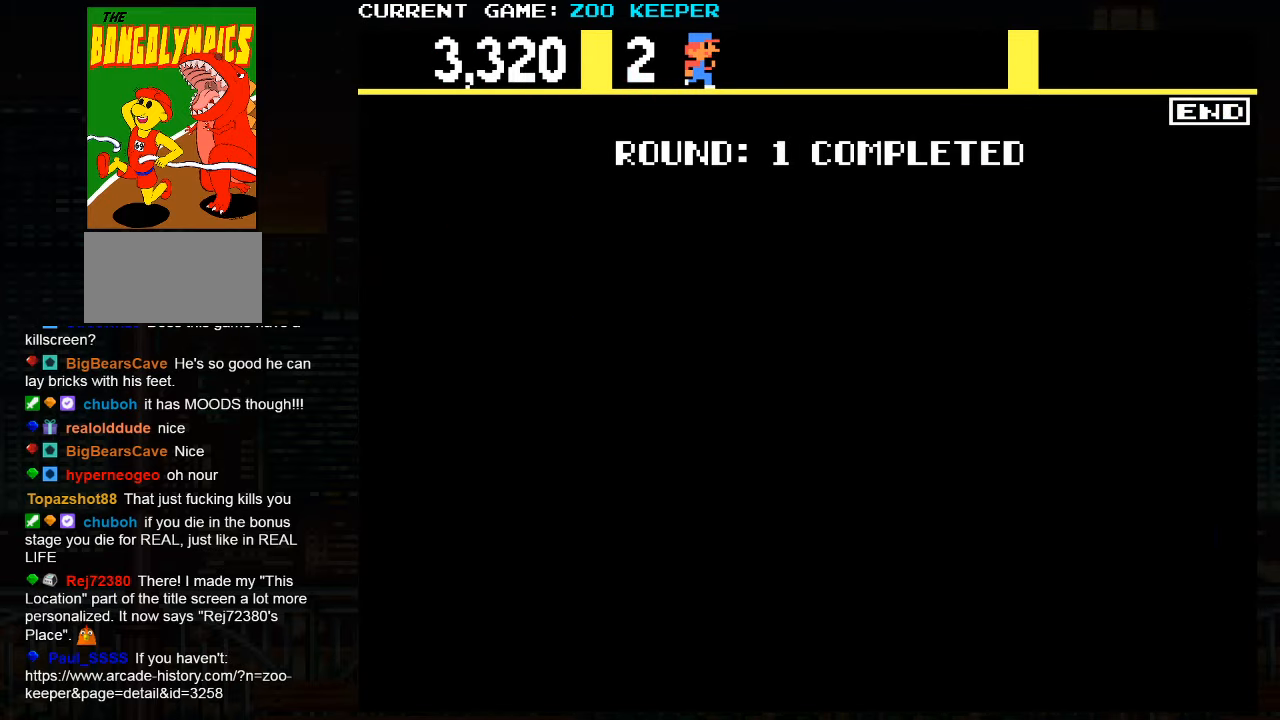
{"dt_ms": 500, "buttons": [], "left_stick": "center", "events": []}
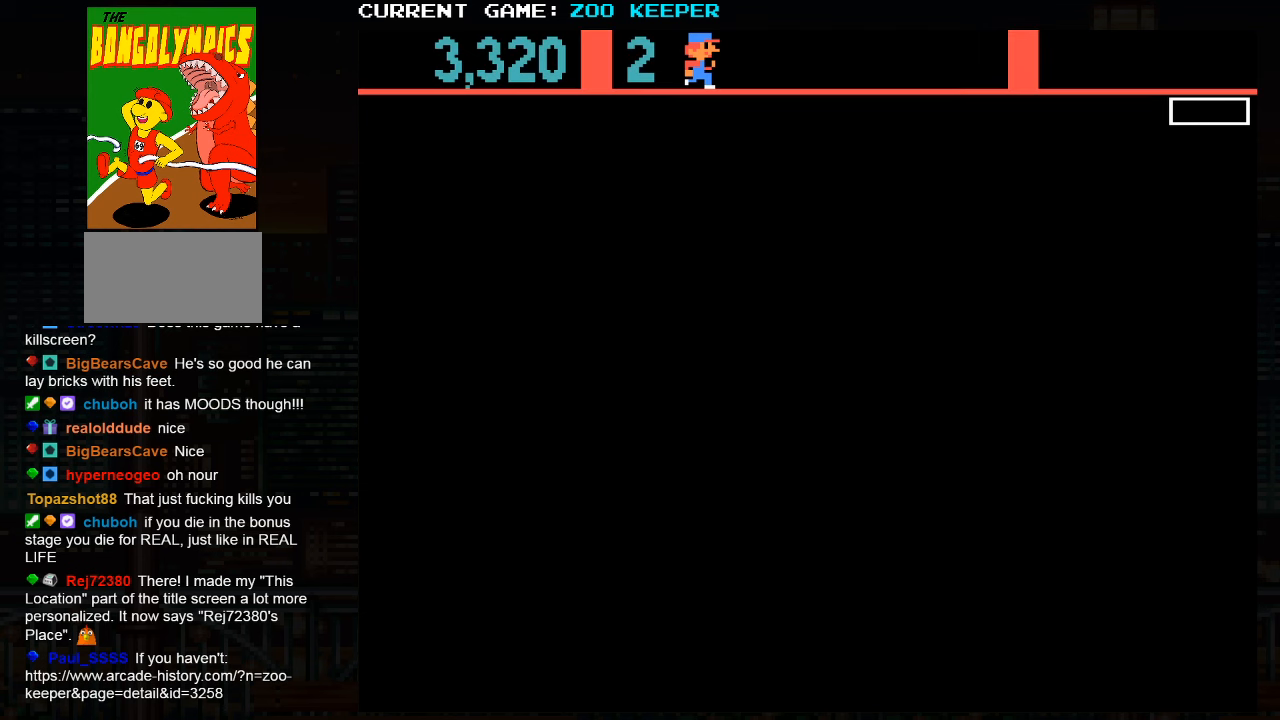
{"dt_ms": 500, "buttons": [], "left_stick": "center", "events": []}